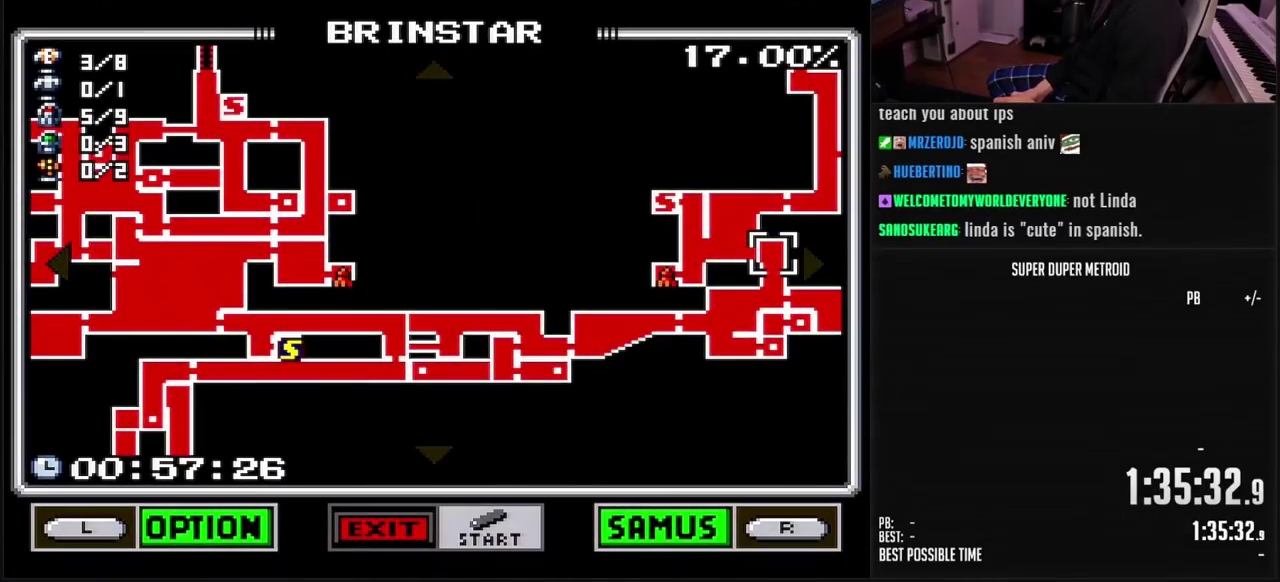
Gameplay with a controller (Nintendo layout); each line is a JSON object with the inputs held at the frame after it. "events" lists button and stick changes between this image and that frame as [ms after this image, input, new state], when the widget could be followed in between. Not read: L3 R3.
{"buttons": [], "events": []}
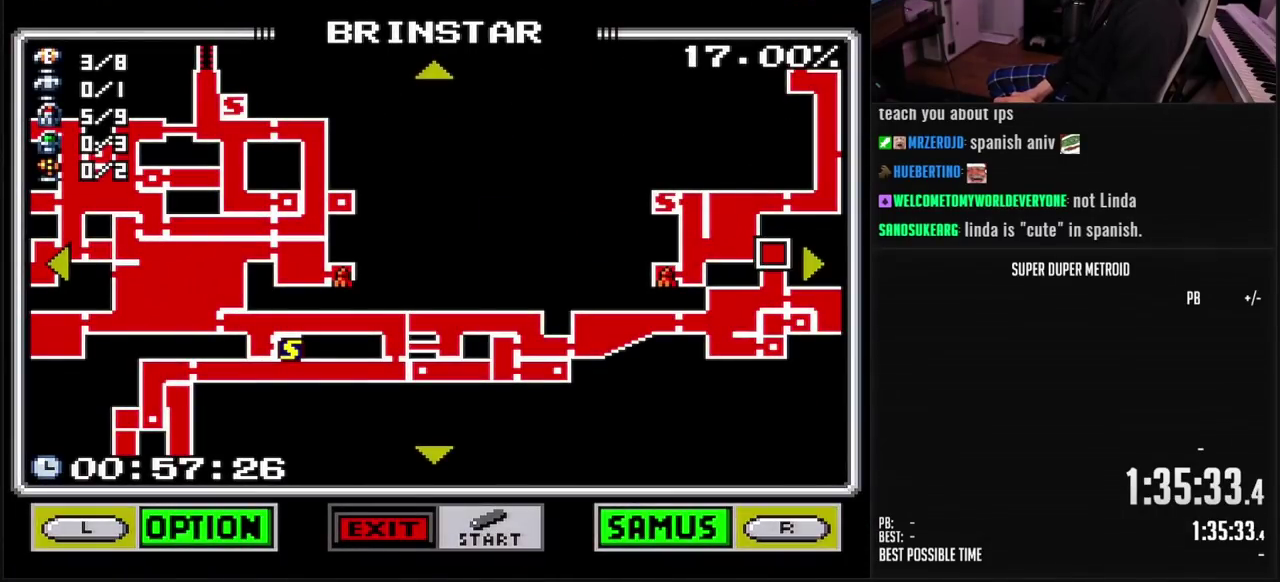
{"buttons": [], "events": []}
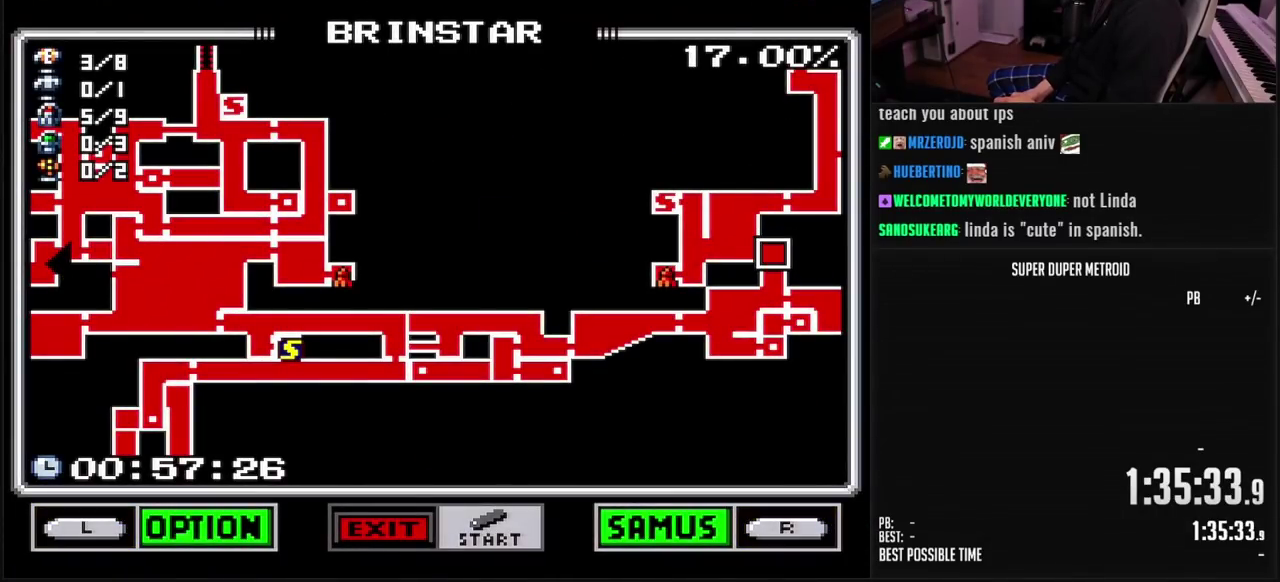
{"buttons": [], "events": []}
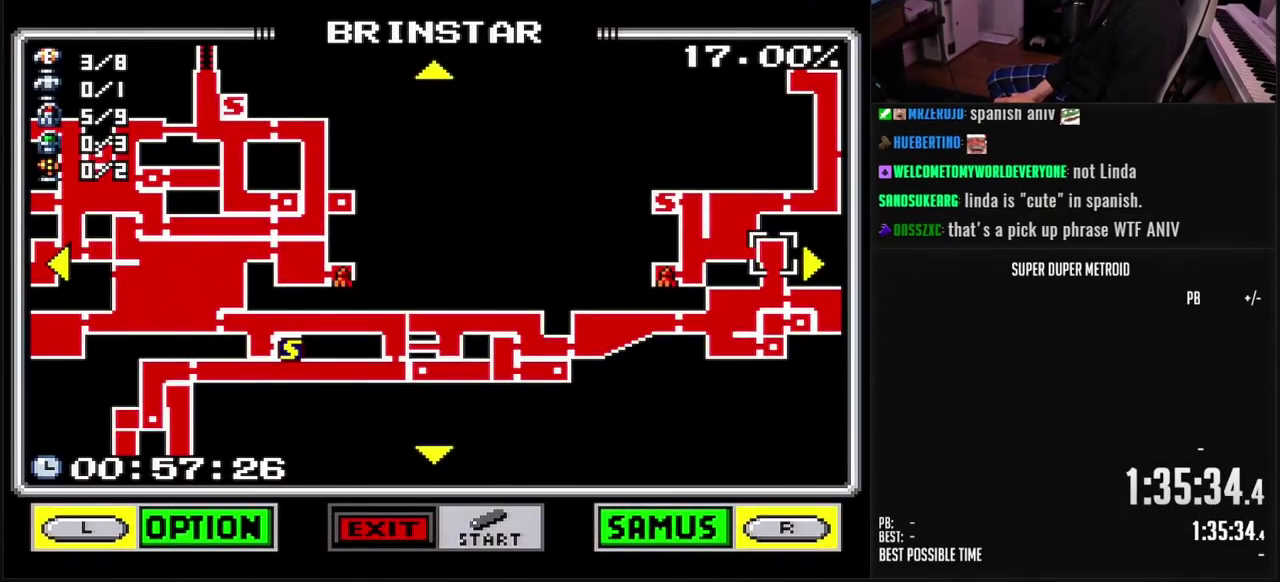
{"buttons": [], "events": []}
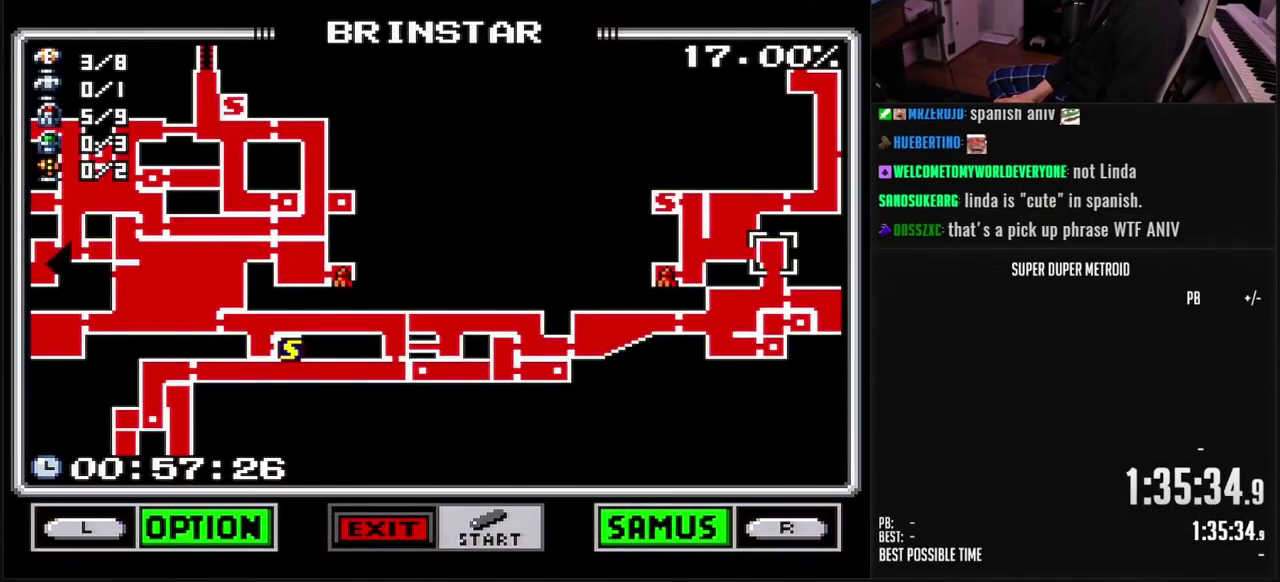
{"buttons": [], "events": []}
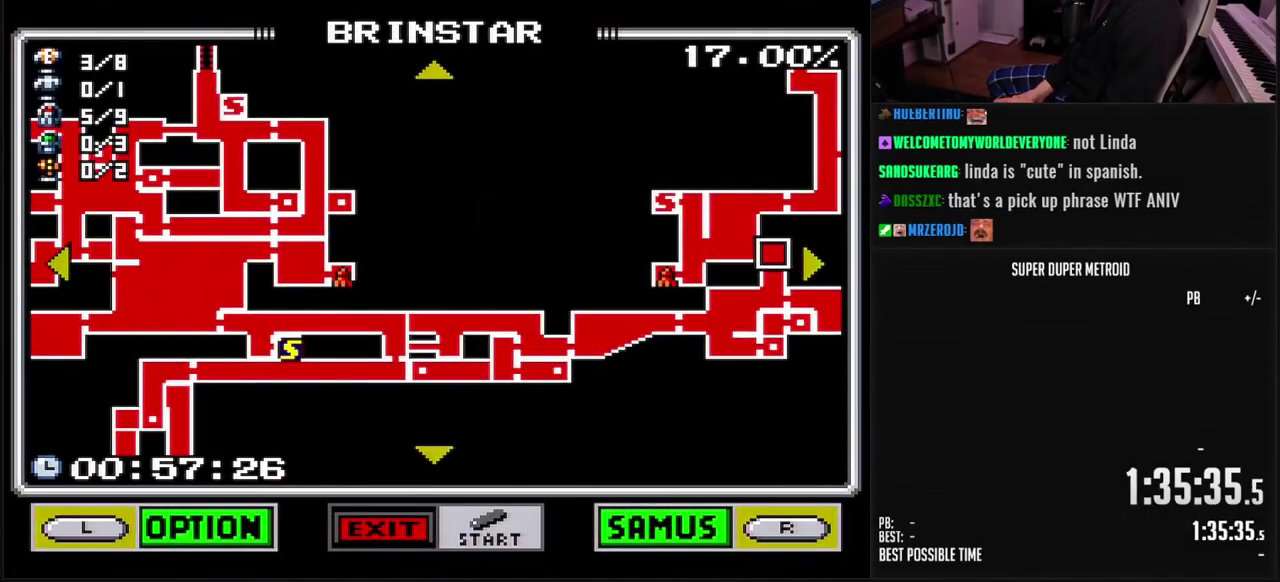
{"buttons": [], "events": []}
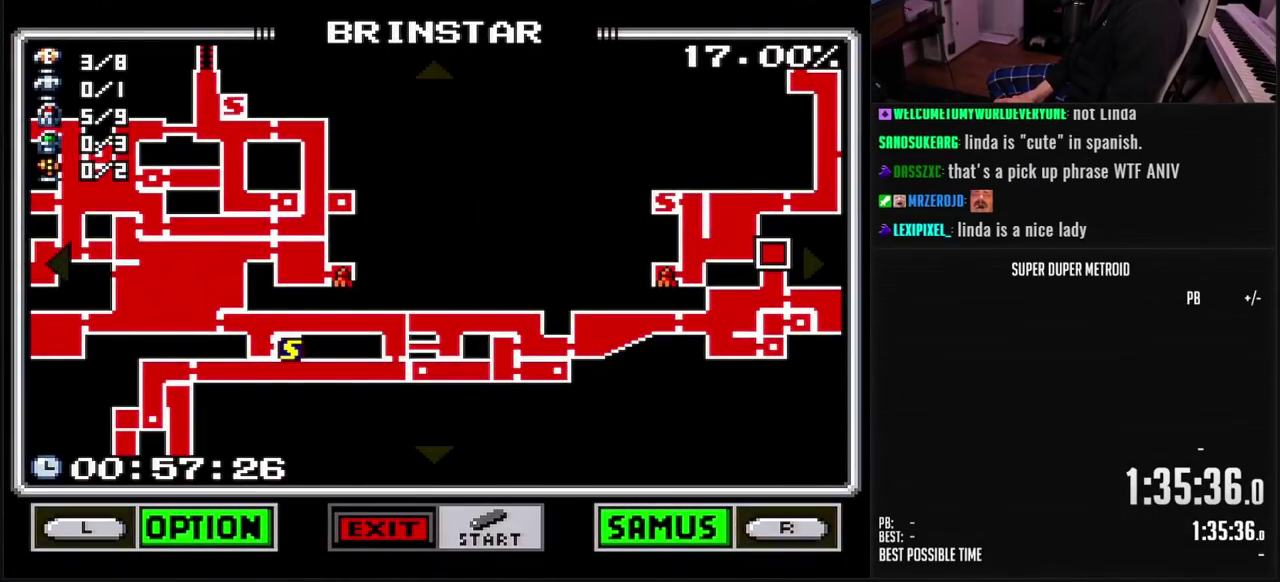
{"buttons": ["DPAD_RIGHT"], "events": [[417, "DPAD_RIGHT", "down"]]}
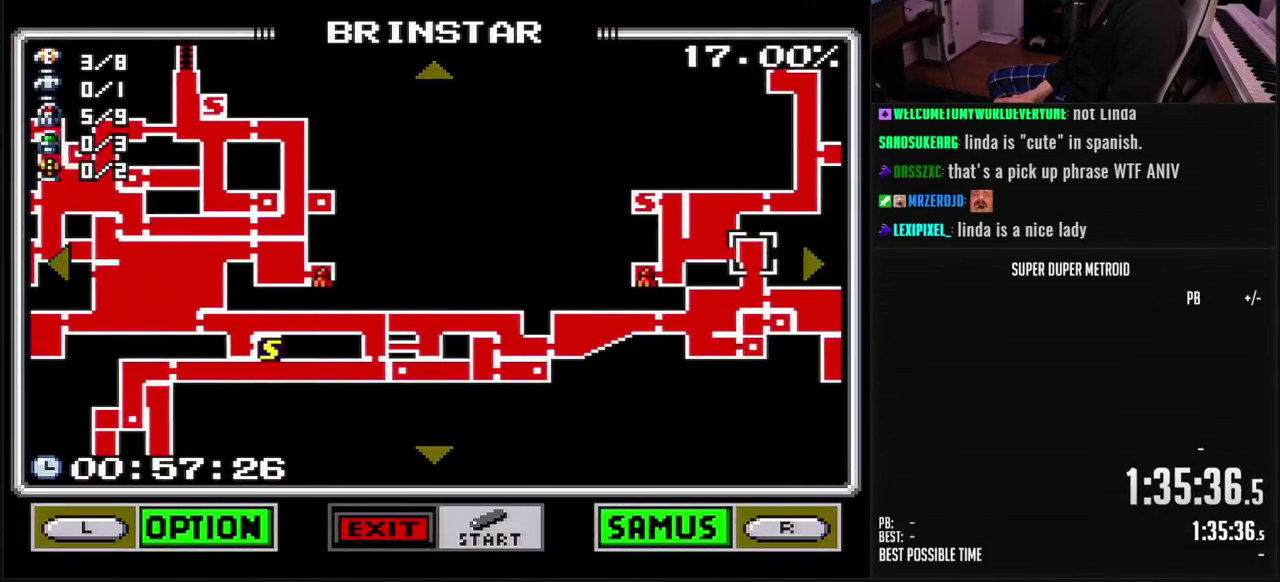
{"buttons": ["DPAD_RIGHT"], "events": []}
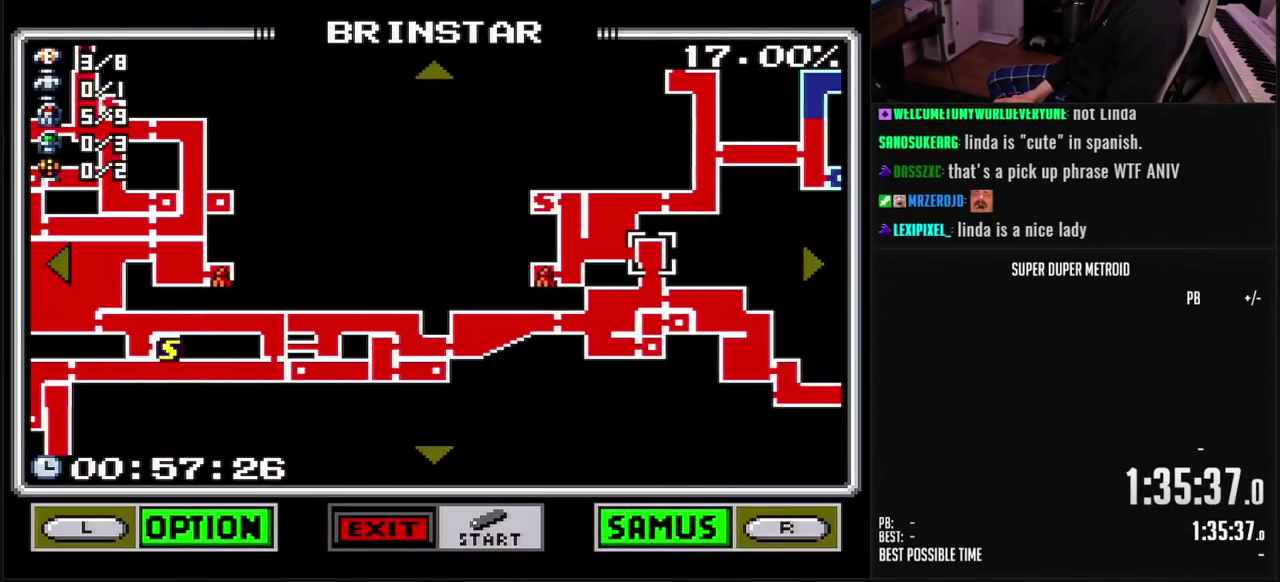
{"buttons": ["DPAD_RIGHT"], "events": []}
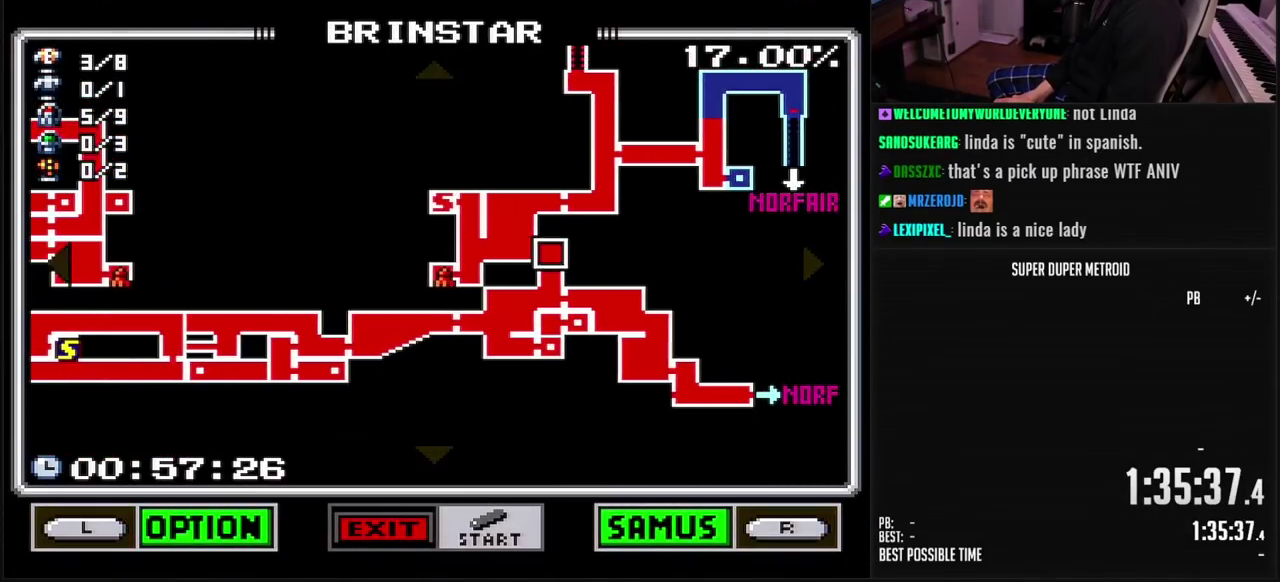
{"buttons": ["DPAD_RIGHT"], "events": []}
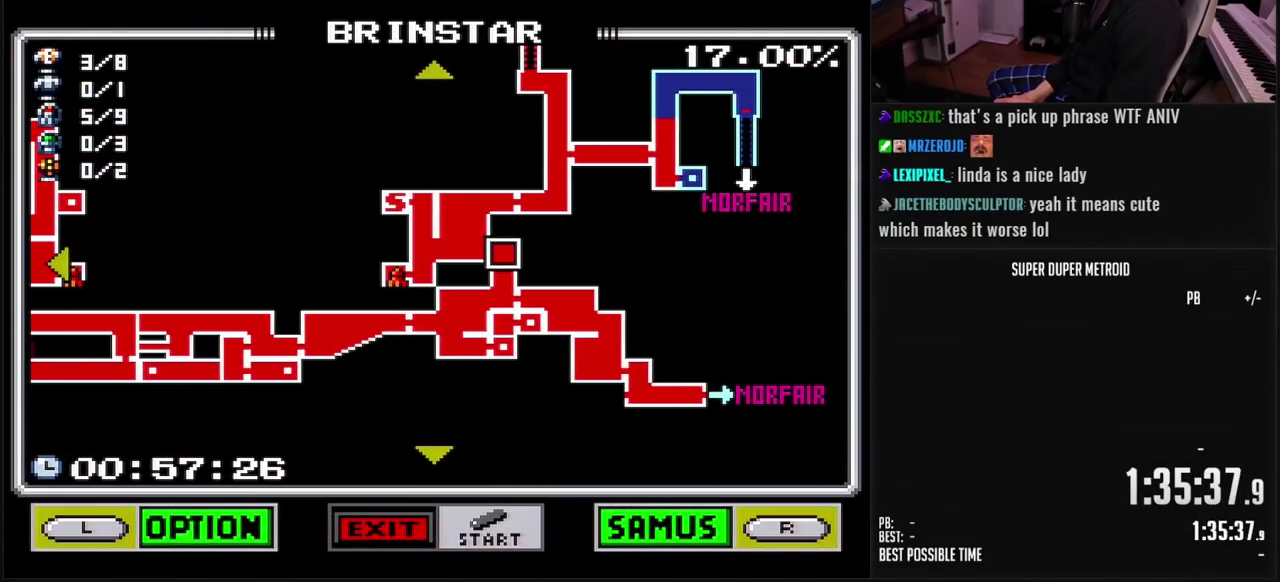
{"buttons": ["DPAD_UP", "DPAD_RIGHT"], "events": [[50, "DPAD_RIGHT", "up"], [50, "DPAD_UP", "down"], [233, "DPAD_RIGHT", "down"], [283, "DPAD_UP", "up"], [500, "DPAD_UP", "down"]]}
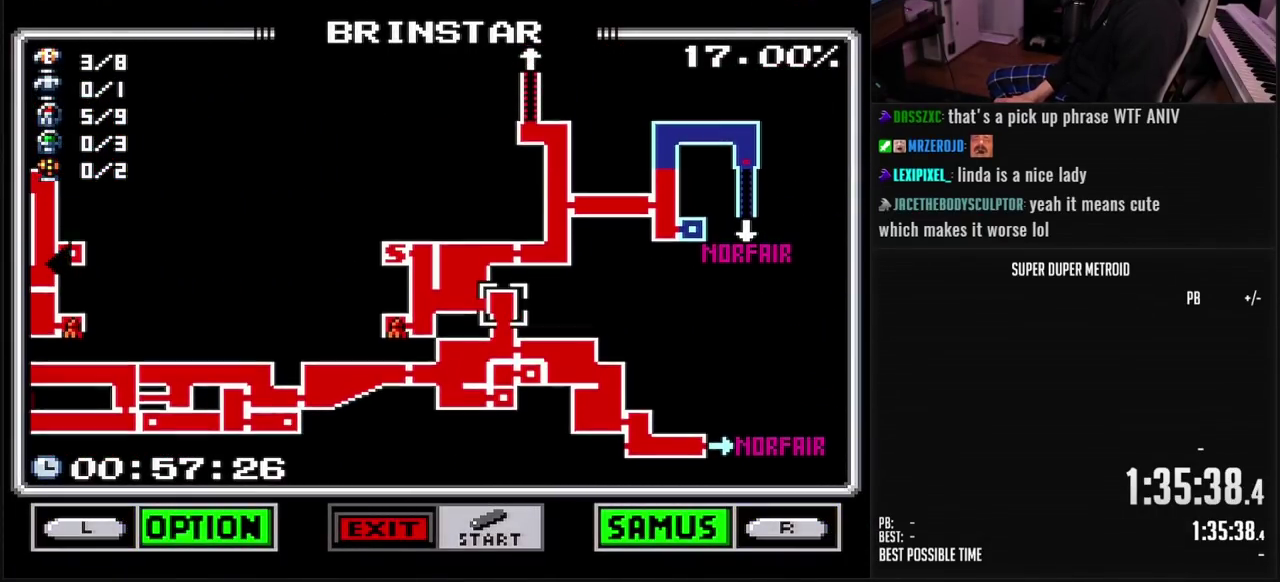
{"buttons": ["DPAD_UP"], "events": [[33, "DPAD_RIGHT", "up"], [150, "DPAD_RIGHT", "down"], [200, "DPAD_UP", "up"], [467, "DPAD_RIGHT", "up"], [467, "DPAD_UP", "down"]]}
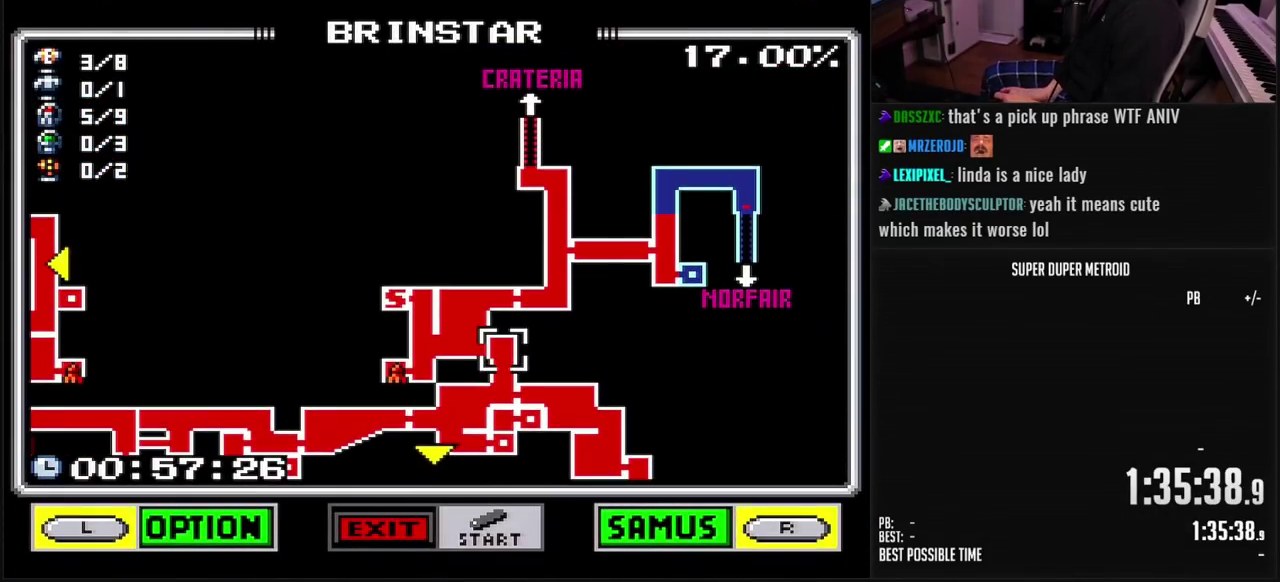
{"buttons": [], "events": [[100, "DPAD_UP", "up"]]}